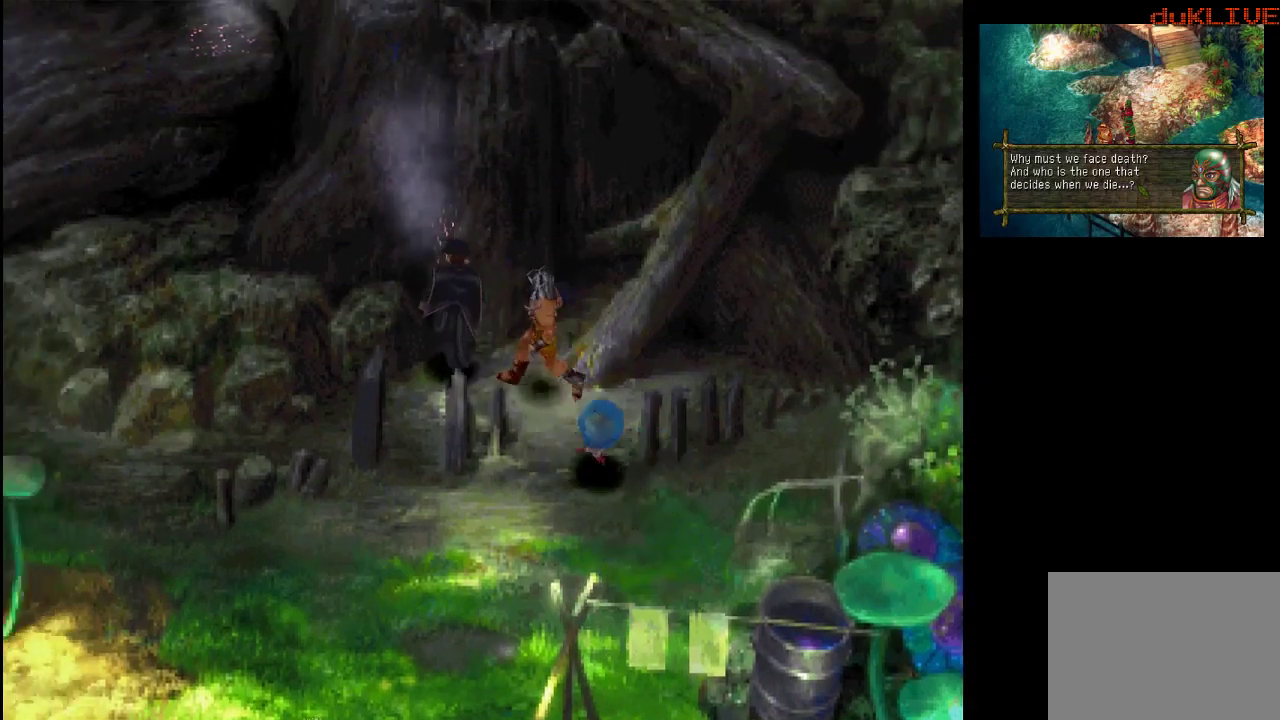
Gameplay with a controller (PlayStation layout); each line is a JSON object with the inputs held at the frame after it. "events" lists button and stick changes between this image and that frame as [ms after this image, input, new state], when the widget could be followed in between. Not read: L3 R3.
{"buttons": [], "left_stick": "center", "right_stick": "center", "events": [[267, "CROSS", "down"], [500, "CROSS", "up"]]}
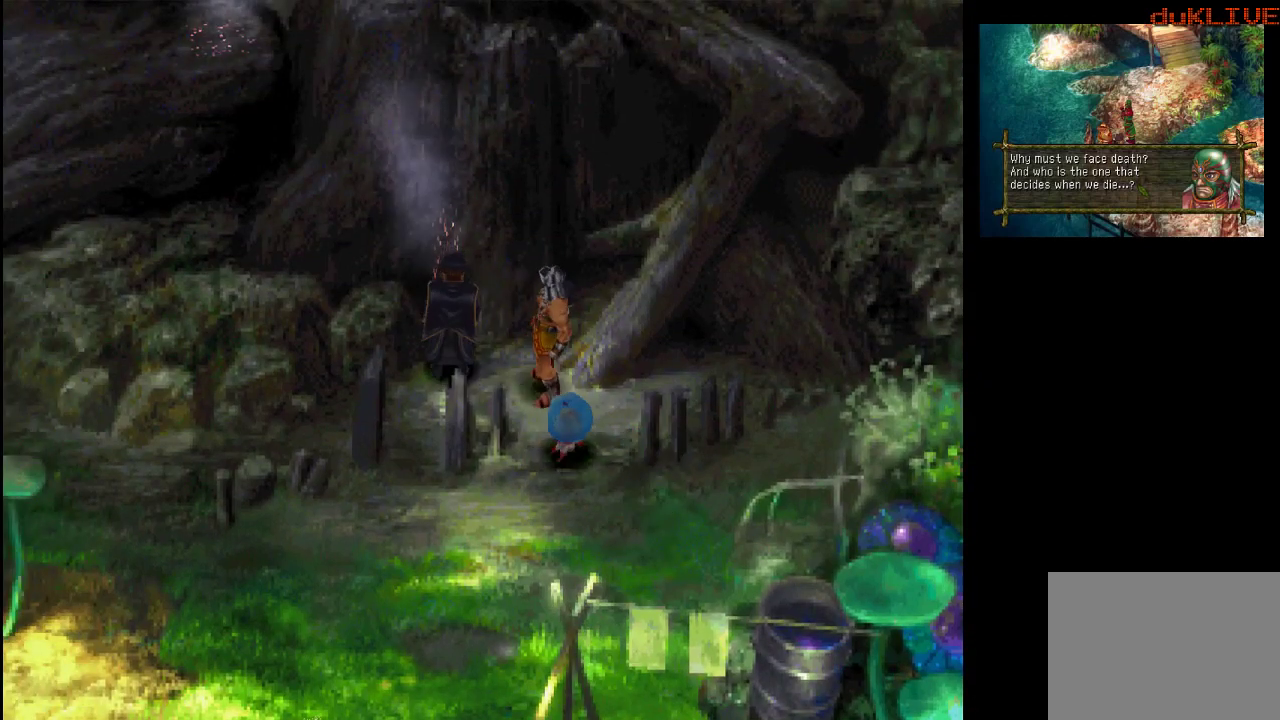
{"buttons": [], "left_stick": "center", "right_stick": "center", "events": []}
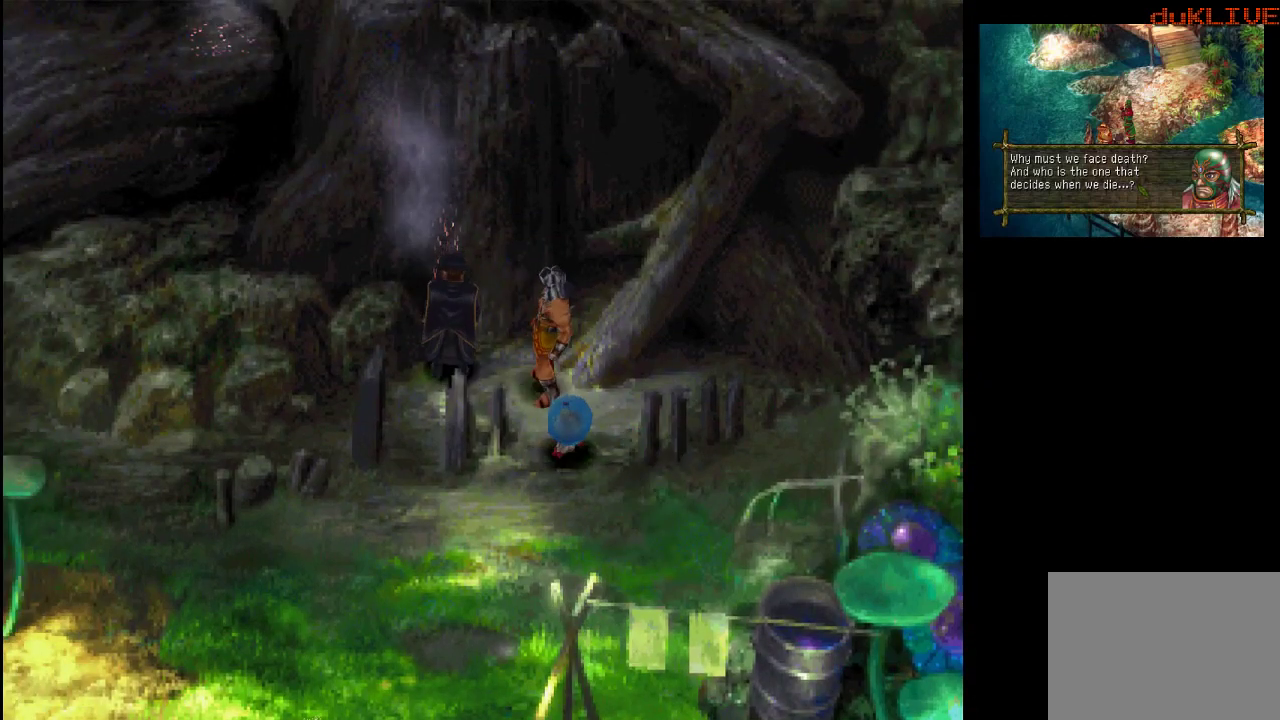
{"buttons": [], "left_stick": "down-right", "right_stick": "center", "events": [[400, "left_stick", "down"], [500, "left_stick", "down-right"]]}
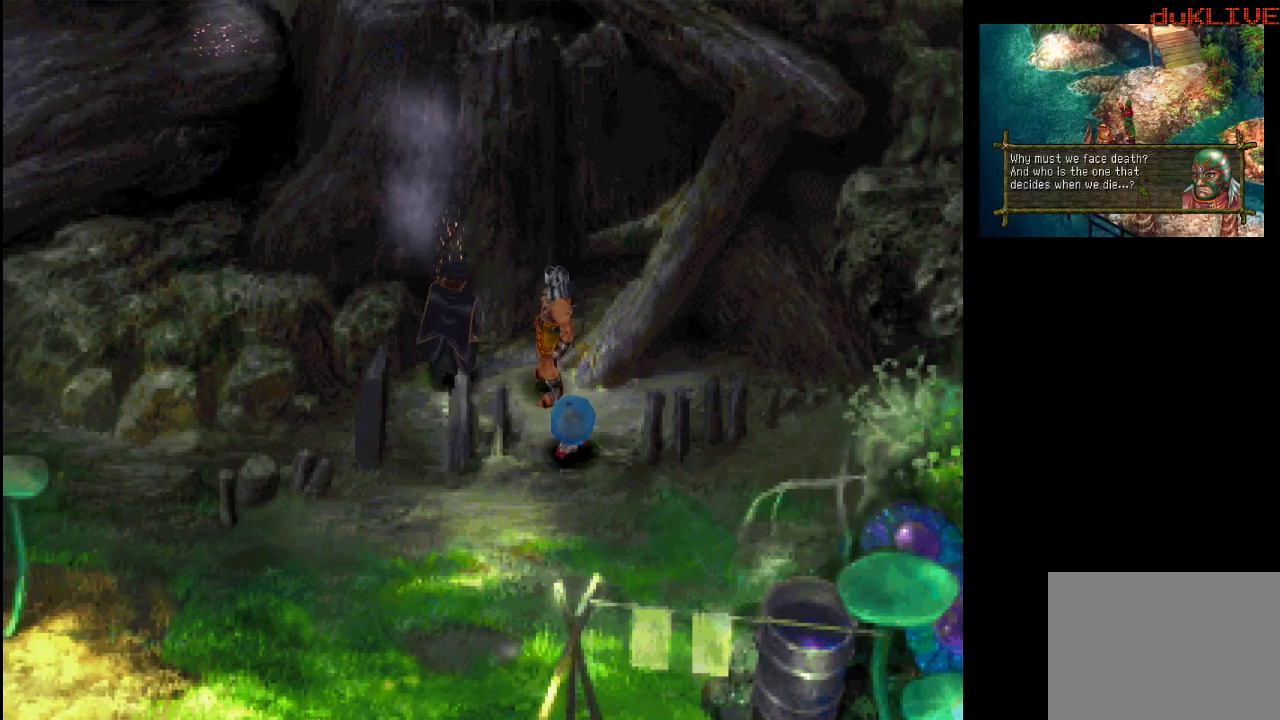
{"buttons": [], "left_stick": "up-right", "right_stick": "center", "events": [[133, "left_stick", "right"], [267, "left_stick", "up-right"]]}
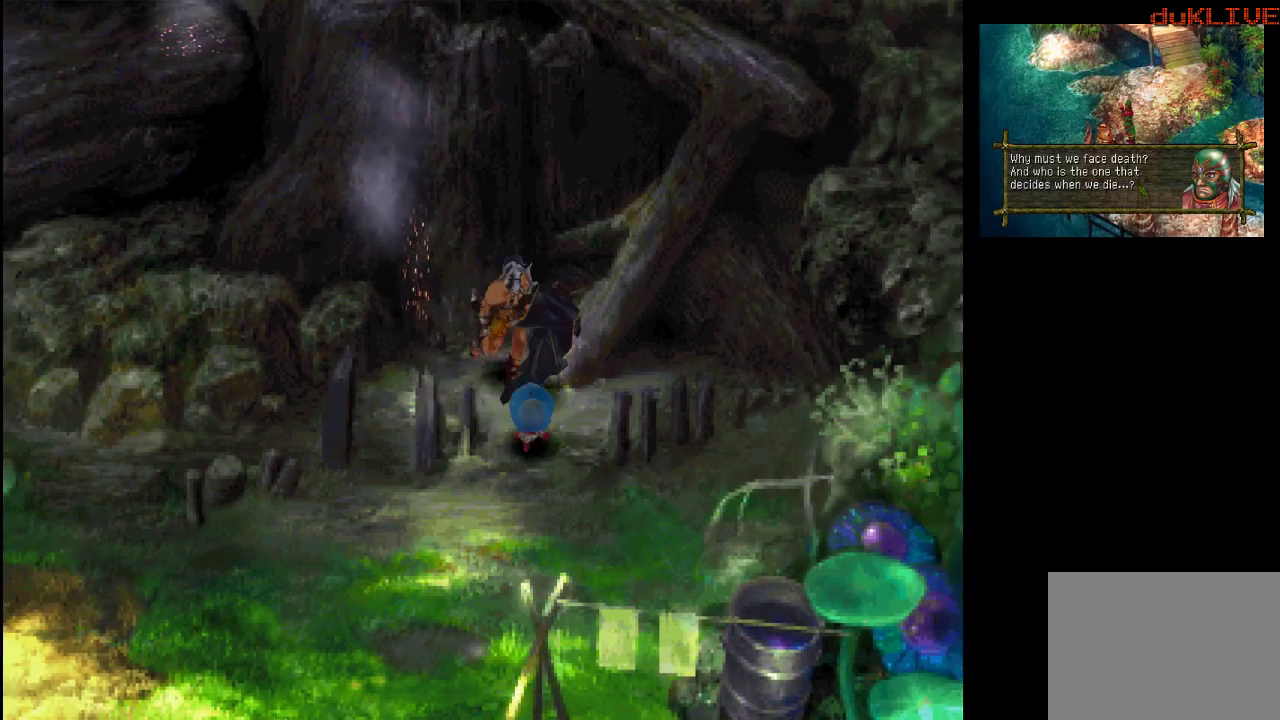
{"buttons": [], "left_stick": "up-right", "right_stick": "center", "events": []}
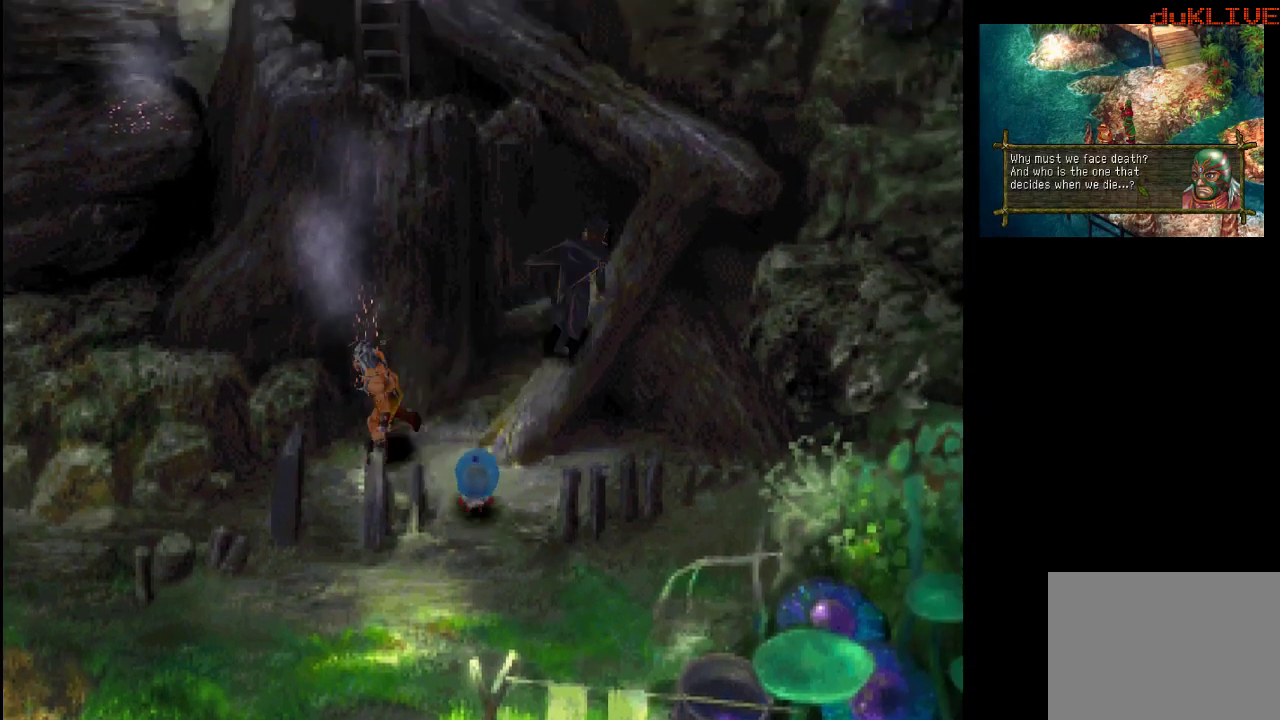
{"buttons": [], "left_stick": "up-right", "right_stick": "center", "events": []}
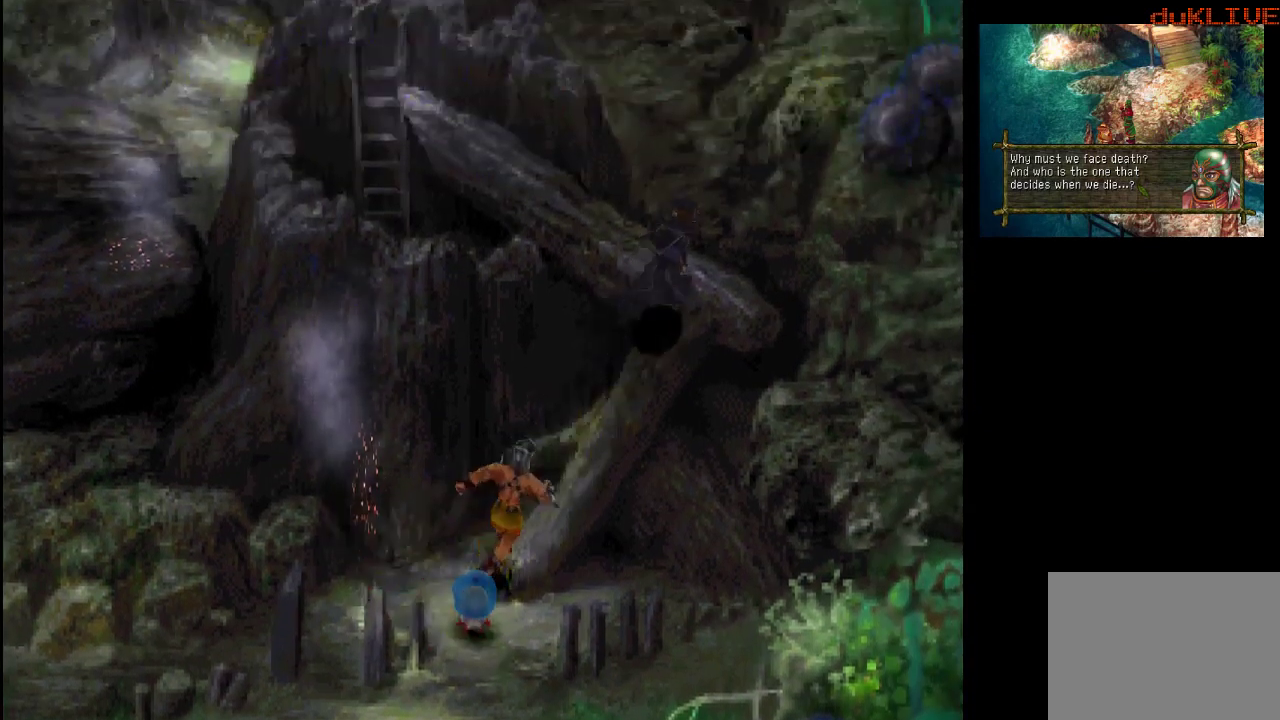
{"buttons": [], "left_stick": "up-left", "right_stick": "center", "events": [[133, "left_stick", "up"], [300, "left_stick", "up-left"]]}
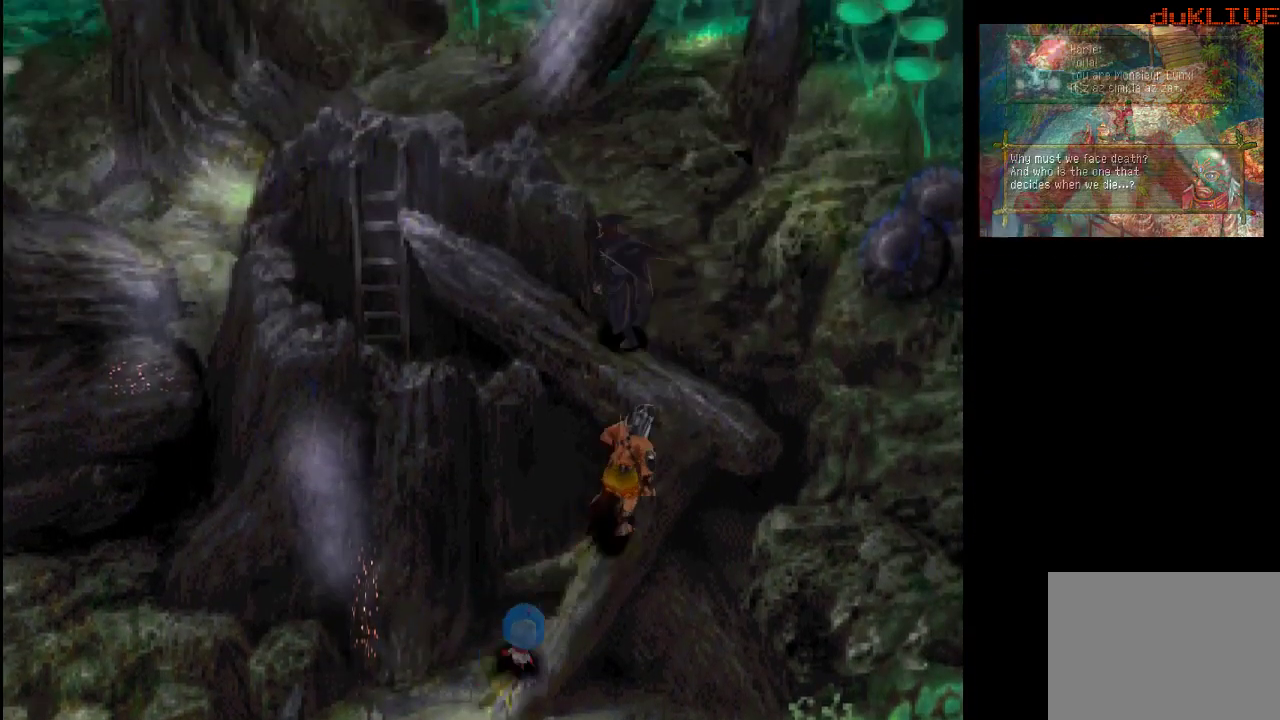
{"buttons": [], "left_stick": "up-left", "right_stick": "center", "events": []}
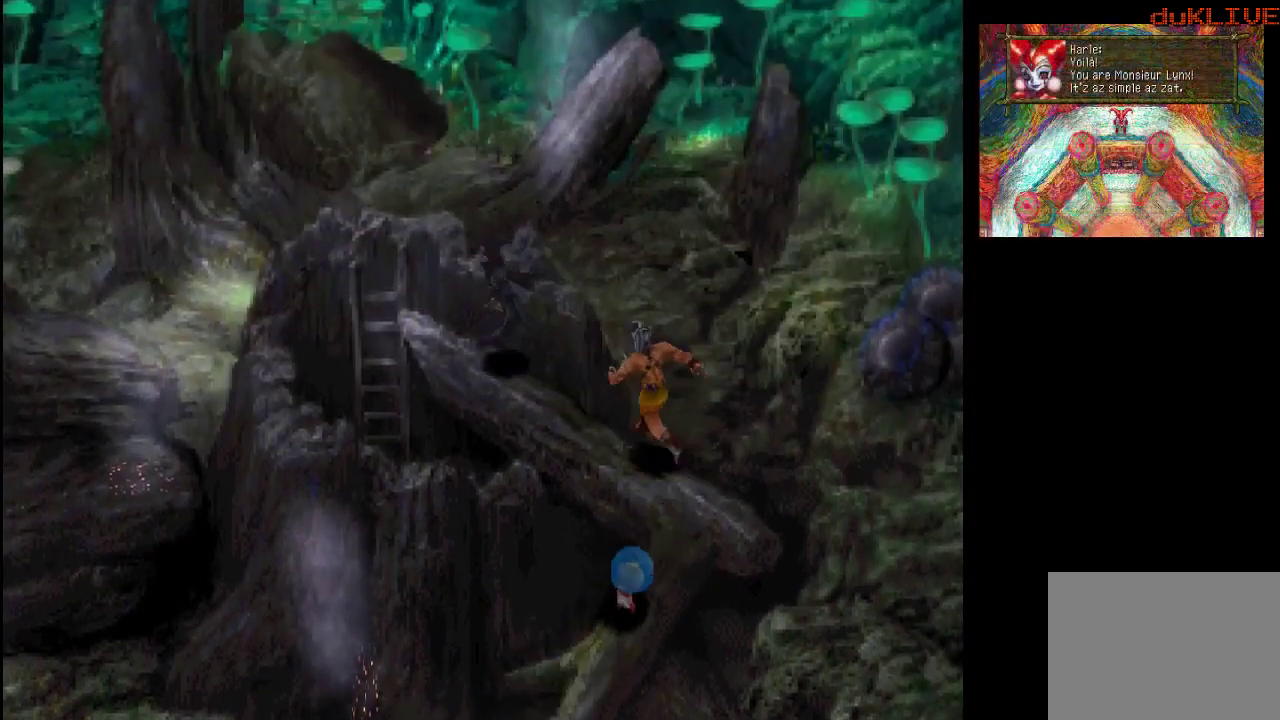
{"buttons": [], "left_stick": "up-left", "right_stick": "center", "events": []}
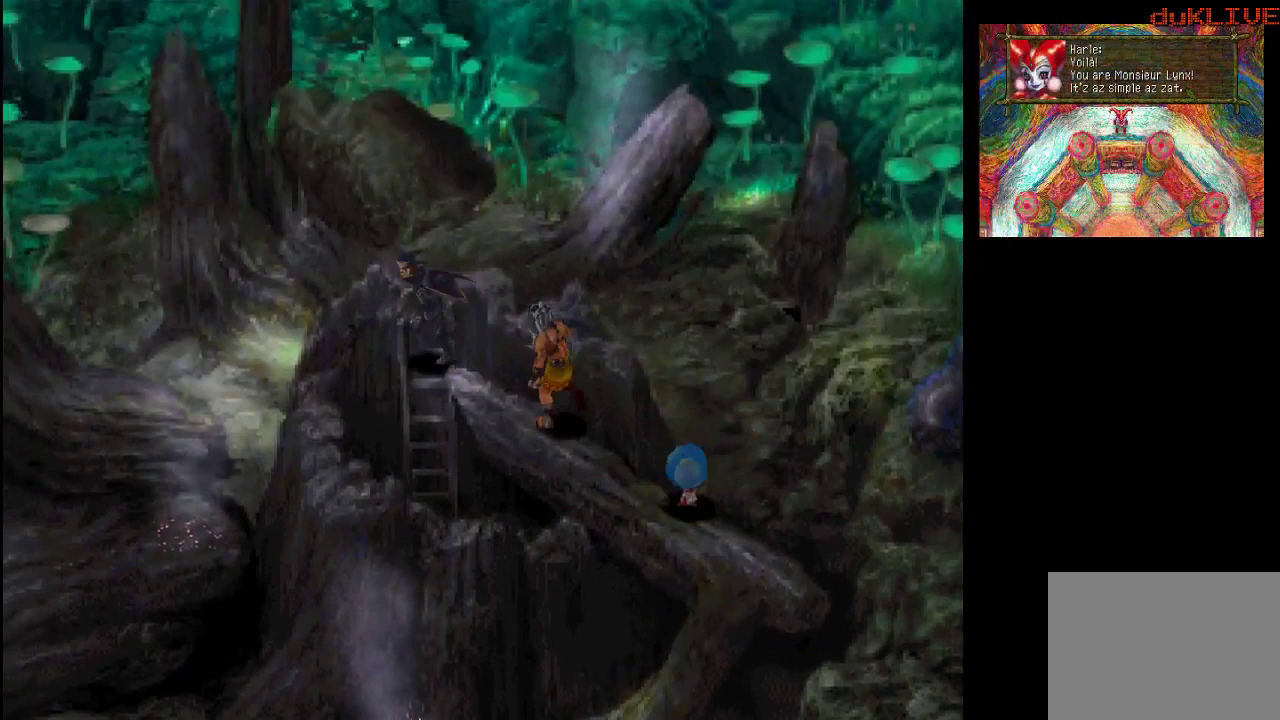
{"buttons": [], "left_stick": "down-left", "right_stick": "center", "events": [[300, "left_stick", "down-left"]]}
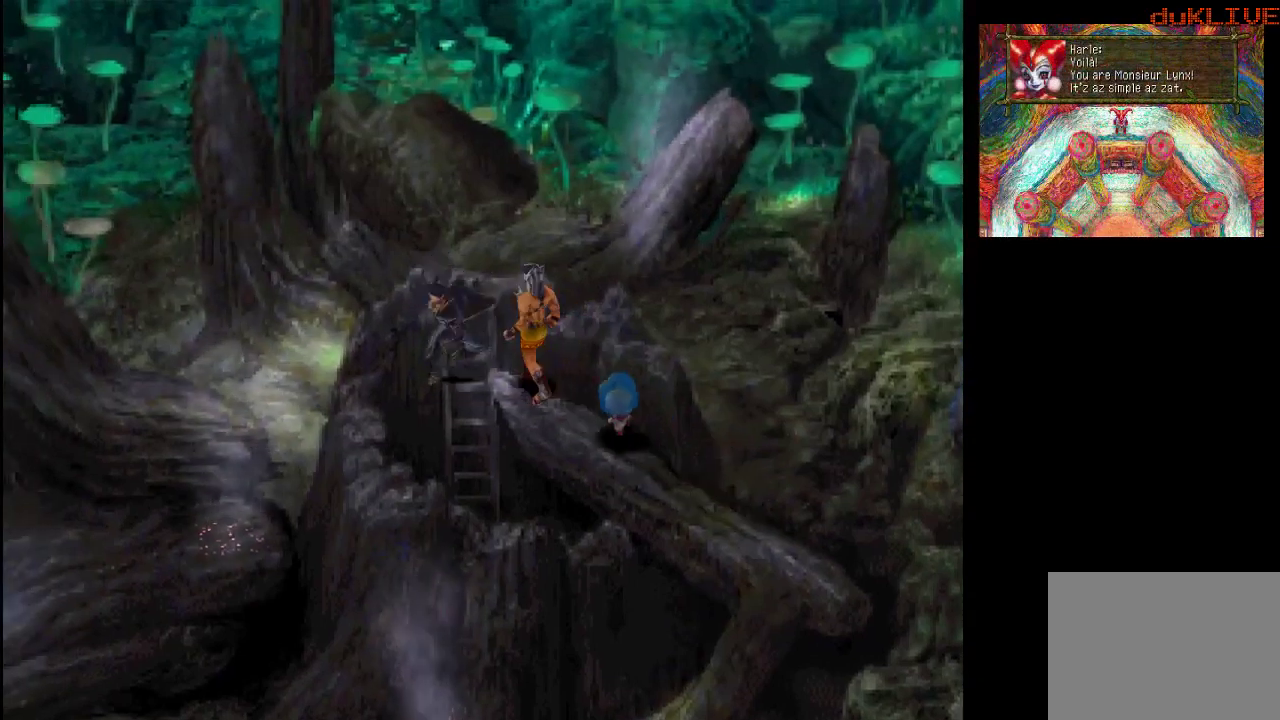
{"buttons": [], "left_stick": "down", "right_stick": "center", "events": [[300, "left_stick", "down"]]}
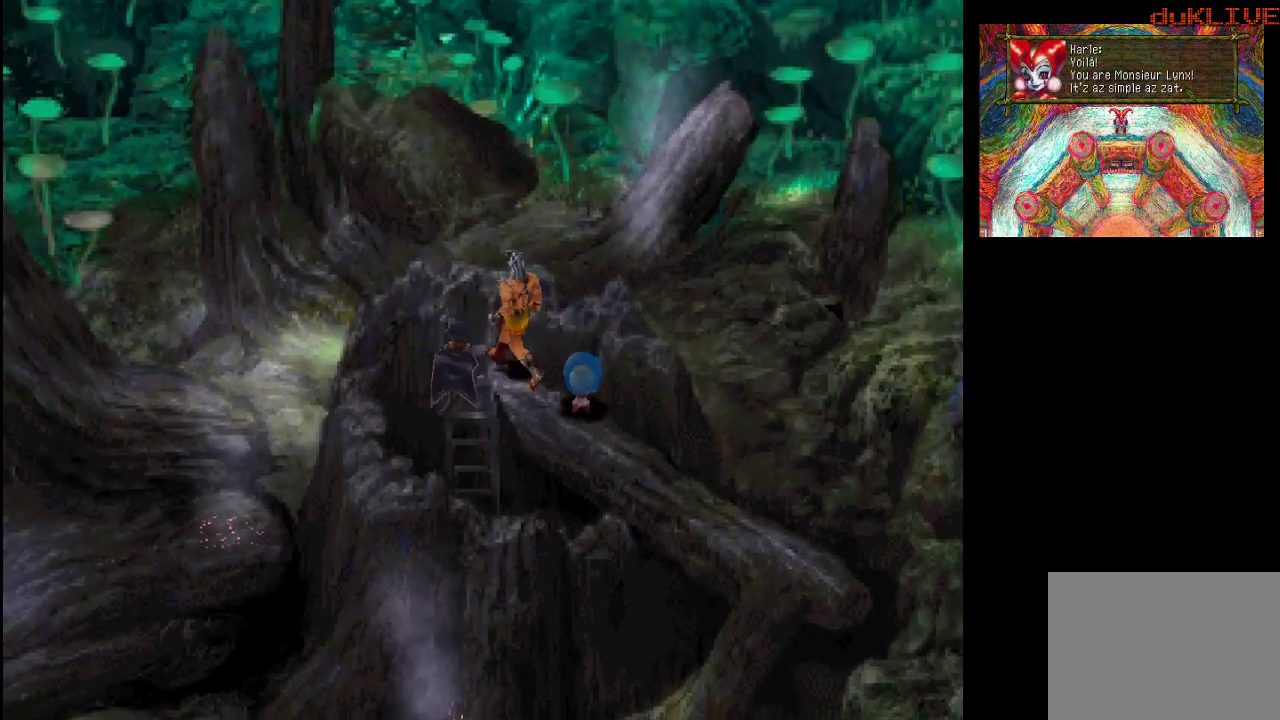
{"buttons": [], "left_stick": "down", "right_stick": "center", "events": []}
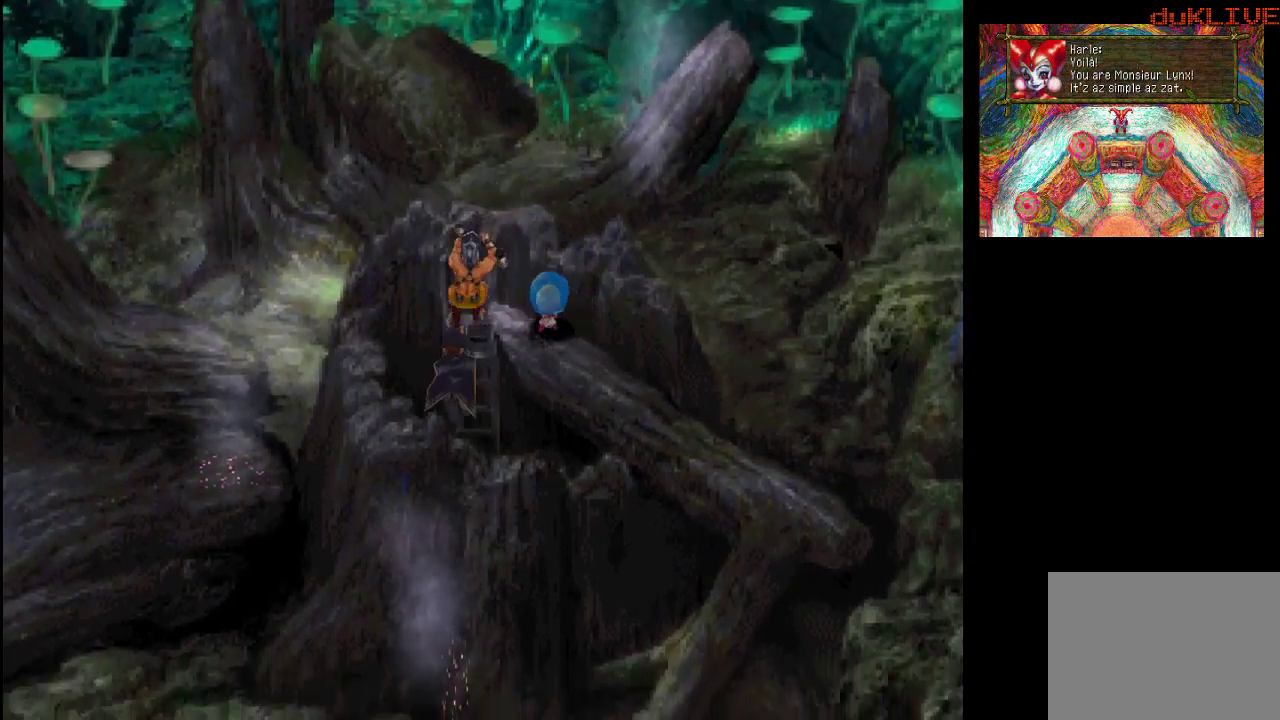
{"buttons": [], "left_stick": "up", "right_stick": "center", "events": [[400, "left_stick", "up"]]}
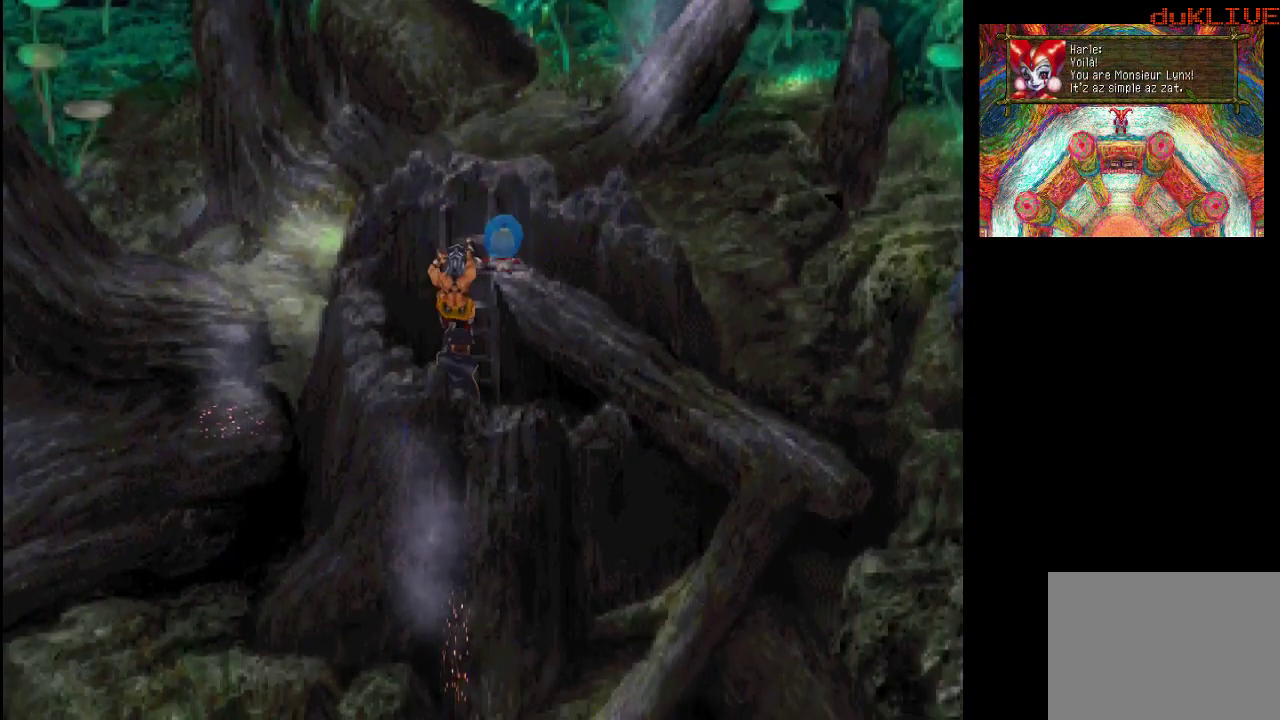
{"buttons": [], "left_stick": "up", "right_stick": "center", "events": []}
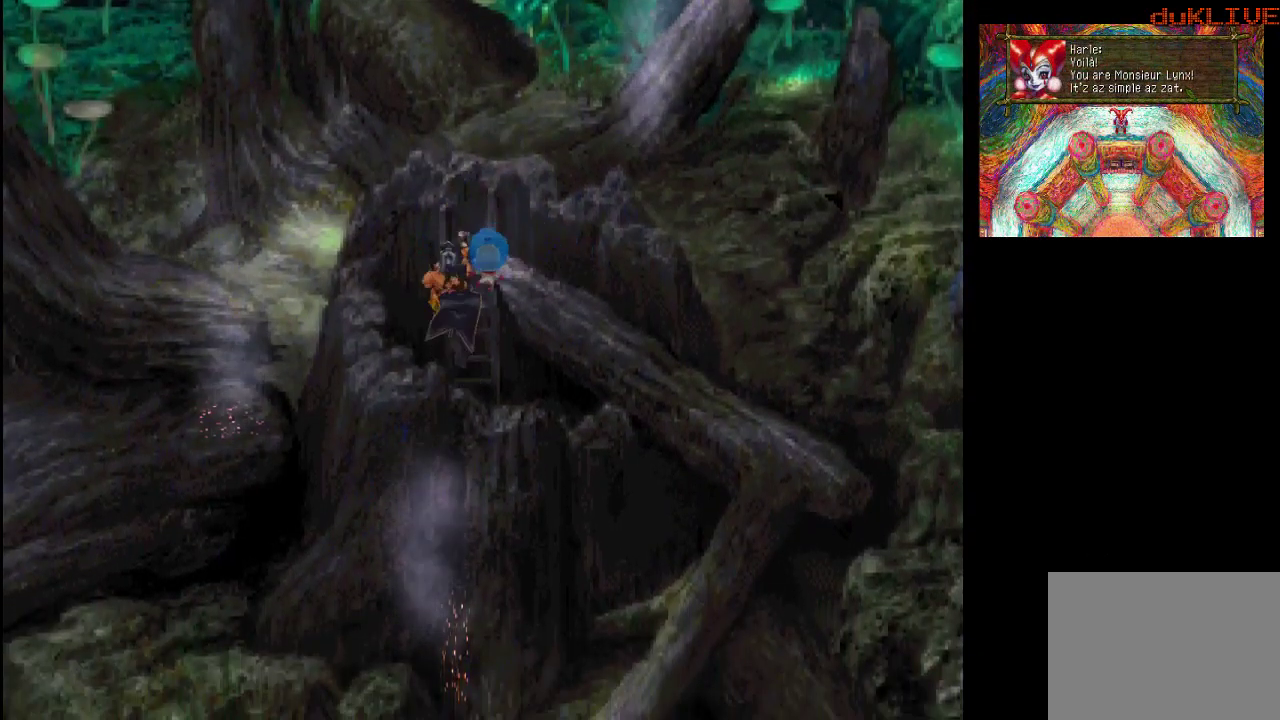
{"buttons": [], "left_stick": "up-right", "right_stick": "center", "events": [[433, "left_stick", "up-right"]]}
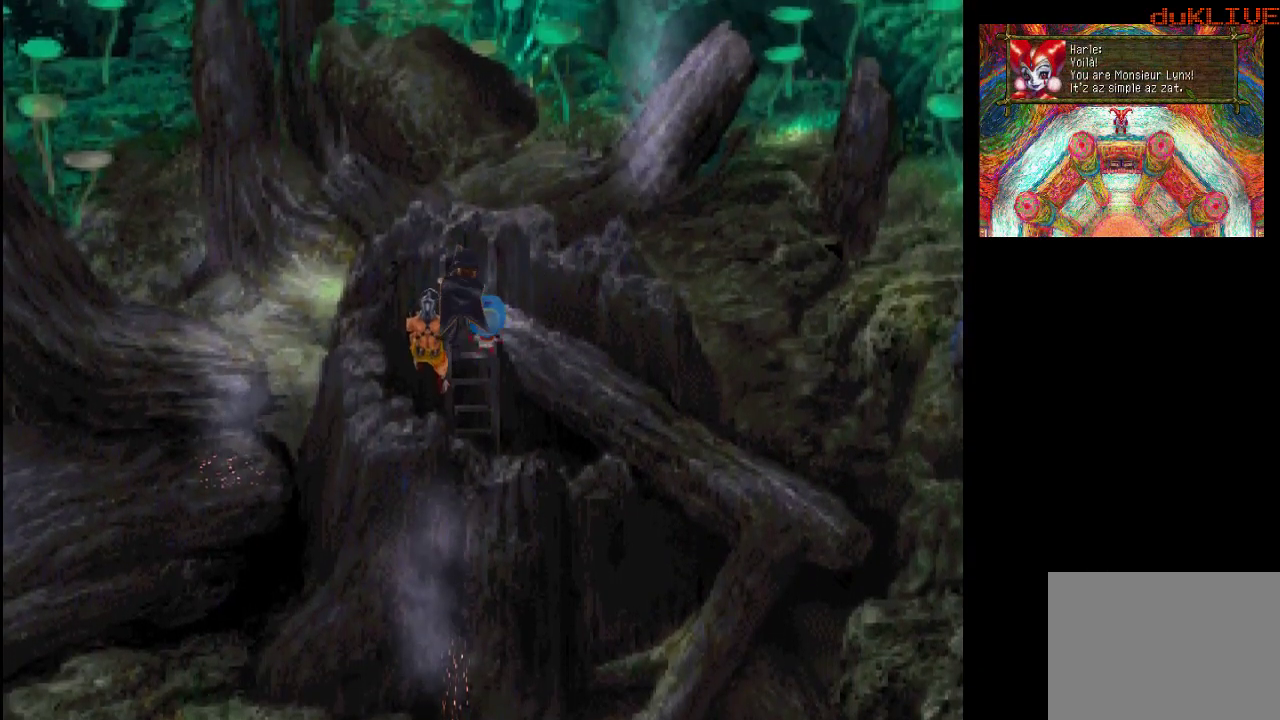
{"buttons": [], "left_stick": "right", "right_stick": "center", "events": [[233, "left_stick", "right"]]}
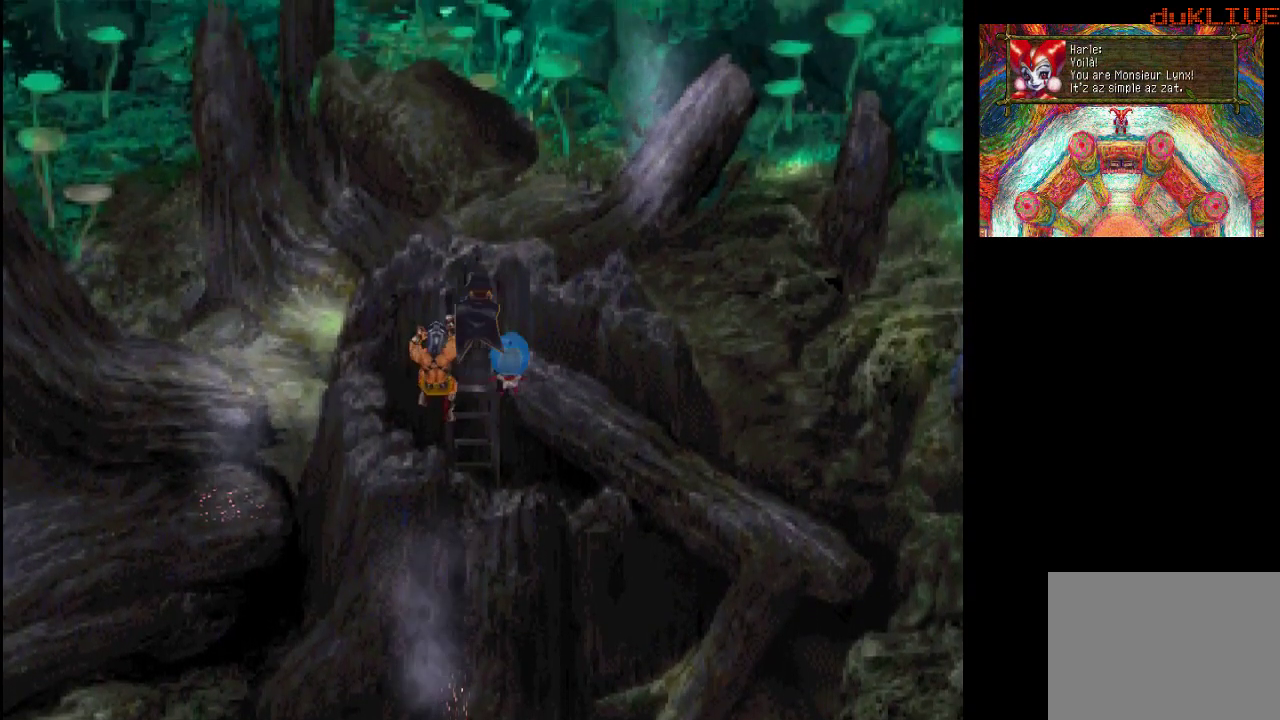
{"buttons": [], "left_stick": "up", "right_stick": "center", "events": [[267, "left_stick", "up-right"], [433, "left_stick", "up"]]}
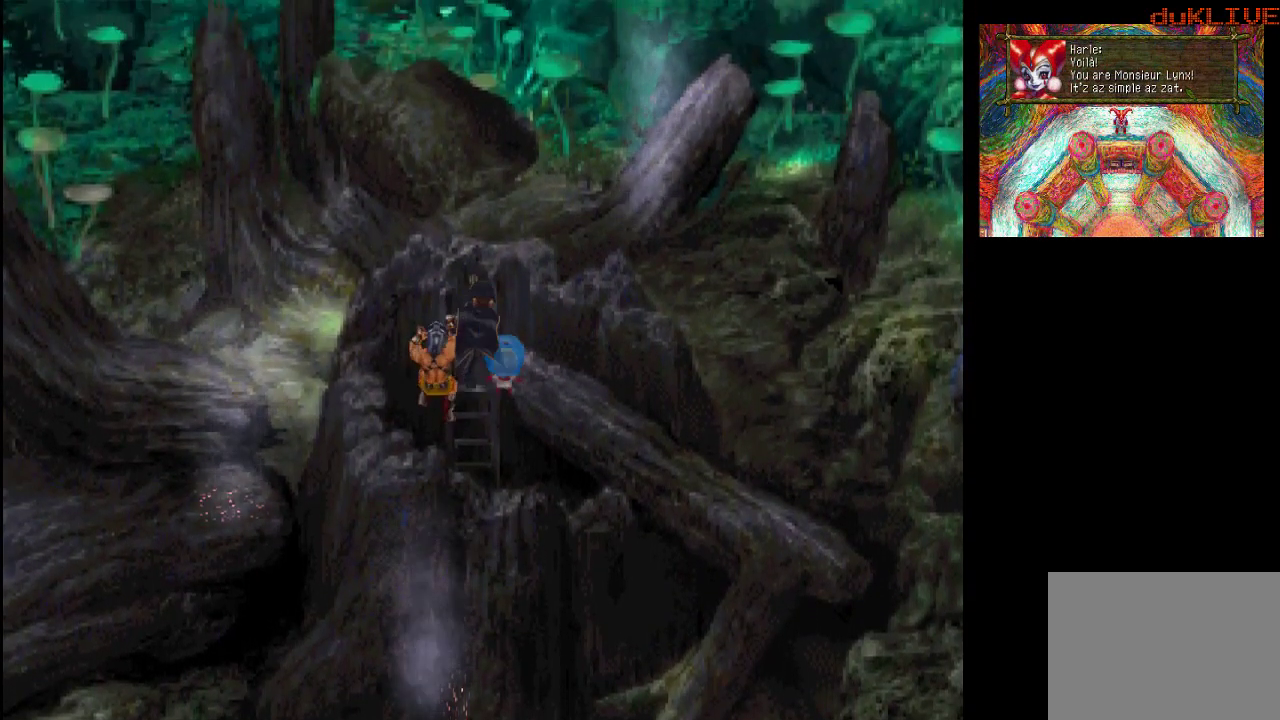
{"buttons": [], "left_stick": "up-right", "right_stick": "center", "events": [[267, "left_stick", "up-right"]]}
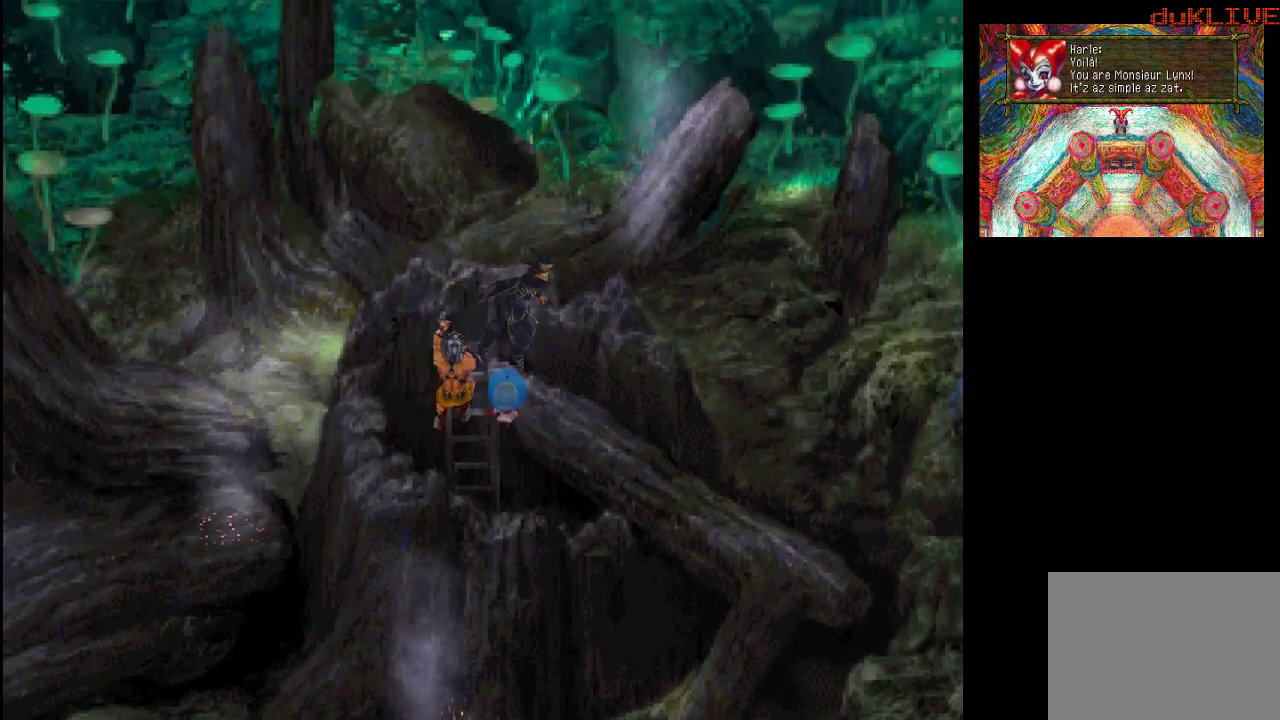
{"buttons": [], "left_stick": "down-right", "right_stick": "center", "events": [[100, "left_stick", "right"], [233, "left_stick", "down-right"]]}
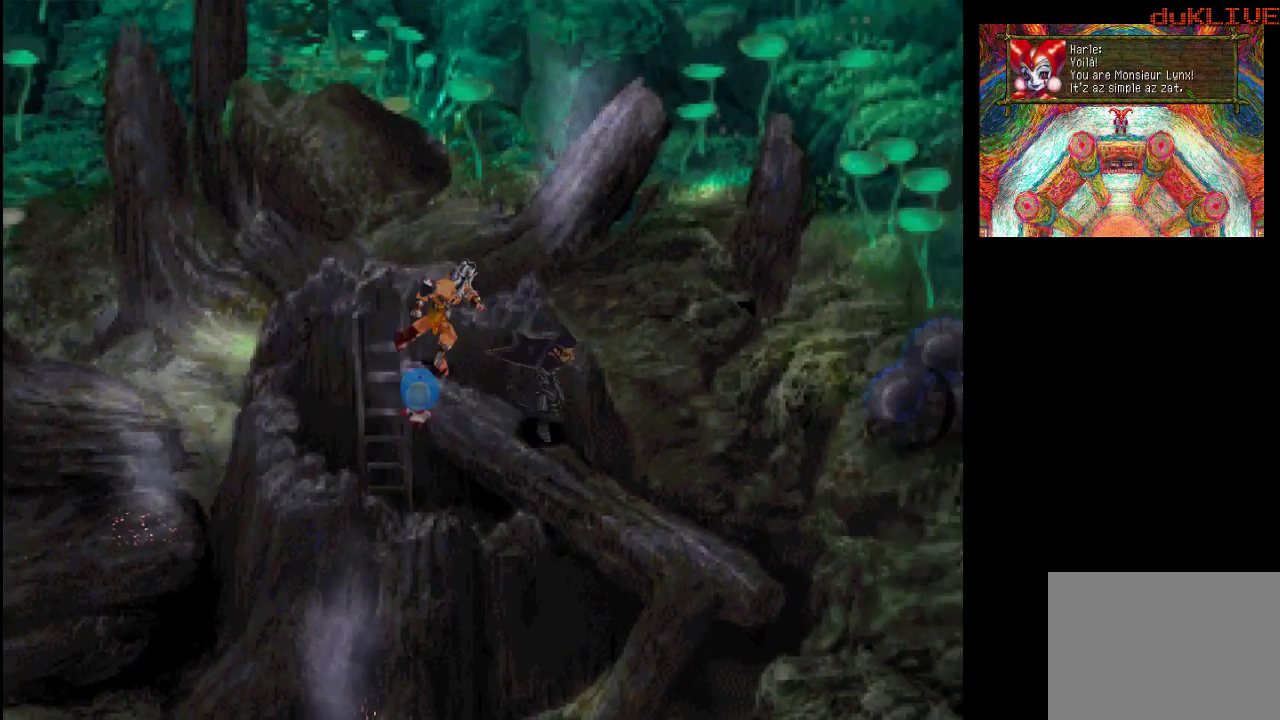
{"buttons": [], "left_stick": "down-right", "right_stick": "center", "events": []}
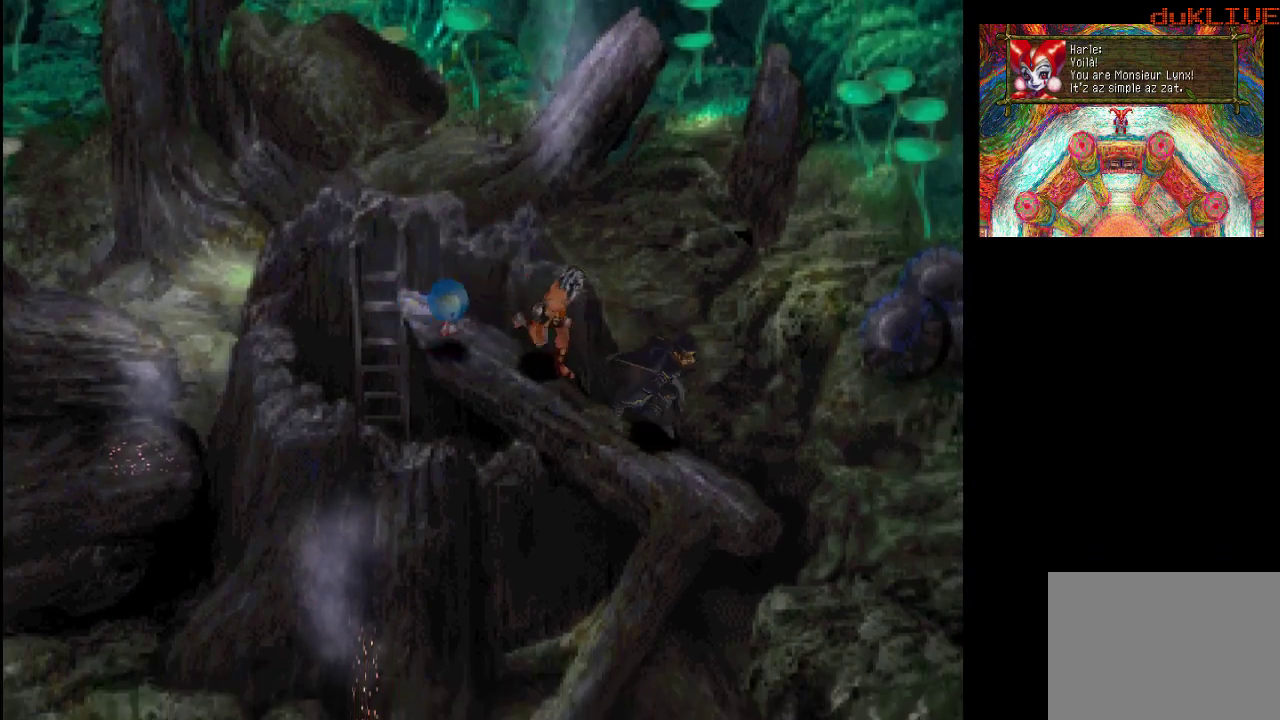
{"buttons": [], "left_stick": "down", "right_stick": "center", "events": [[100, "left_stick", "down"]]}
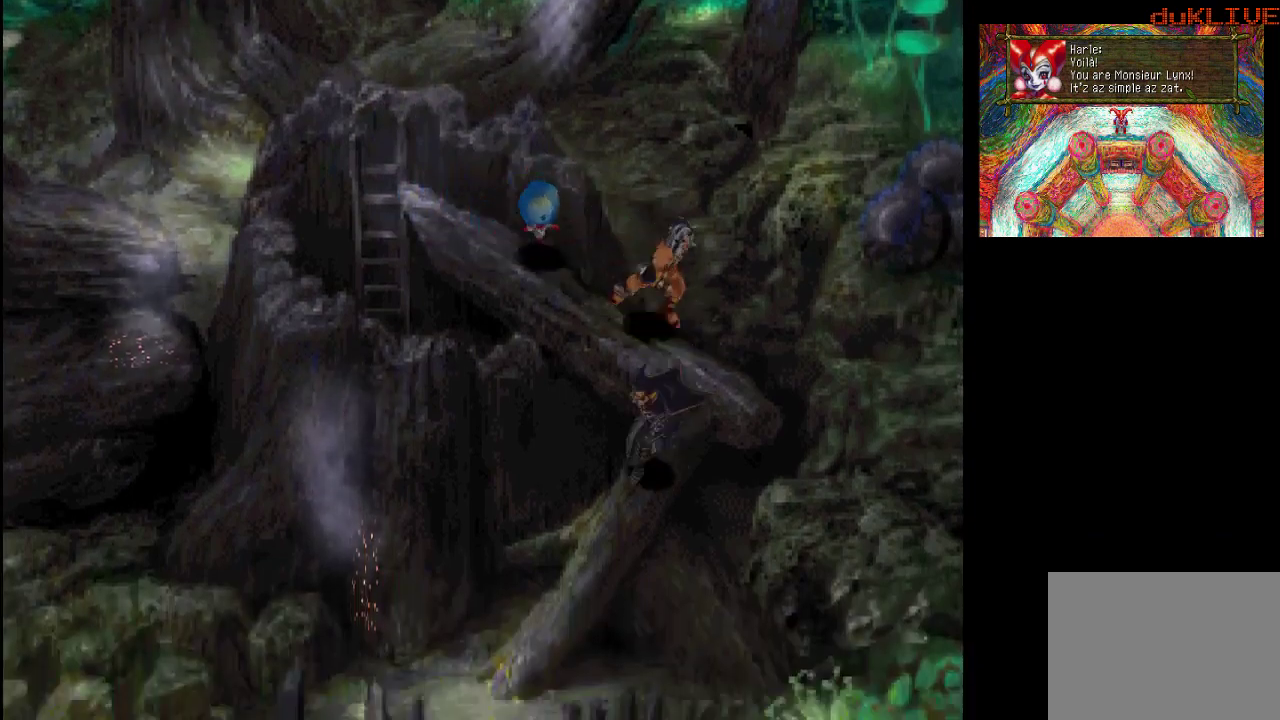
{"buttons": [], "left_stick": "down", "right_stick": "center", "events": []}
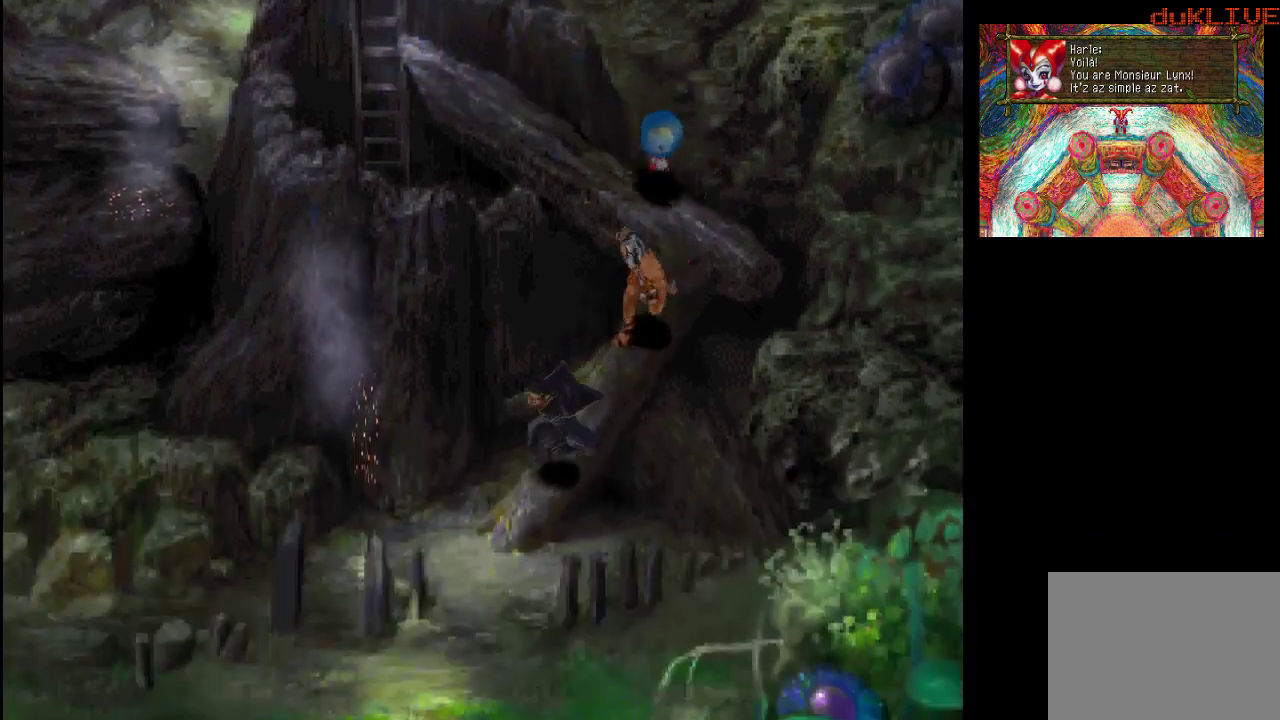
{"buttons": [], "left_stick": "down", "right_stick": "center", "events": []}
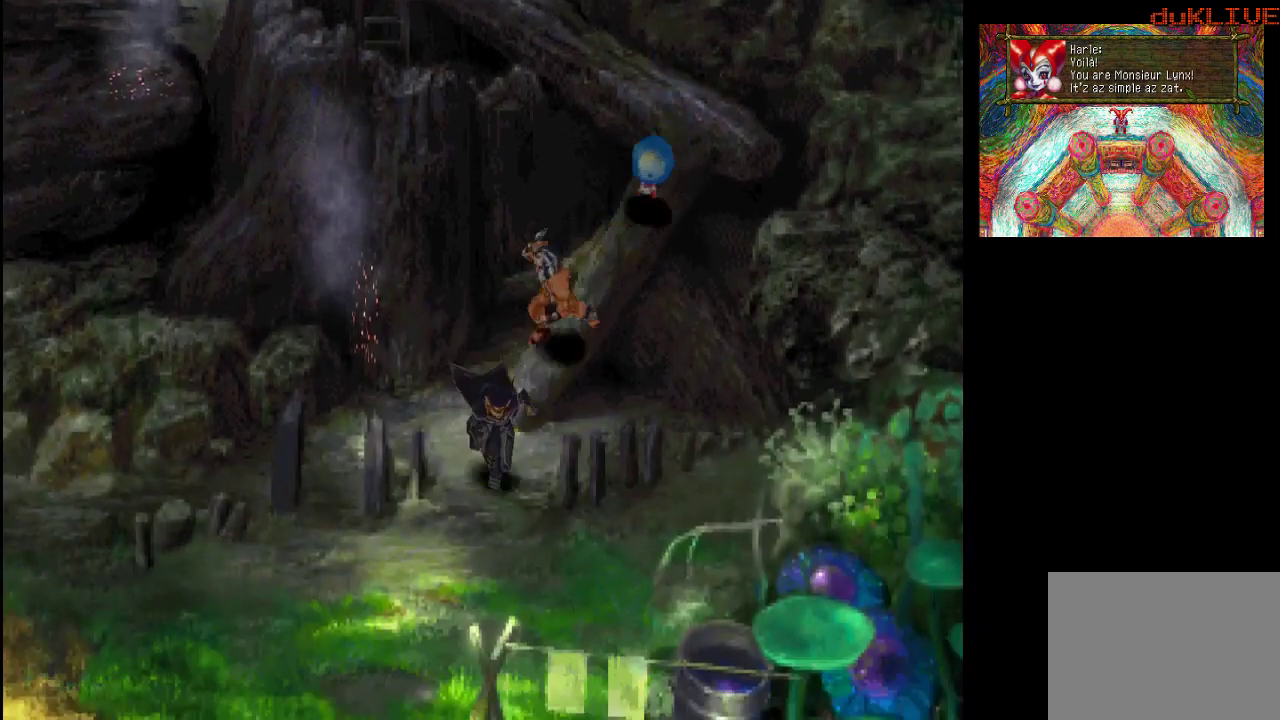
{"buttons": [], "left_stick": "down-left", "right_stick": "center", "events": [[200, "left_stick", "down-left"]]}
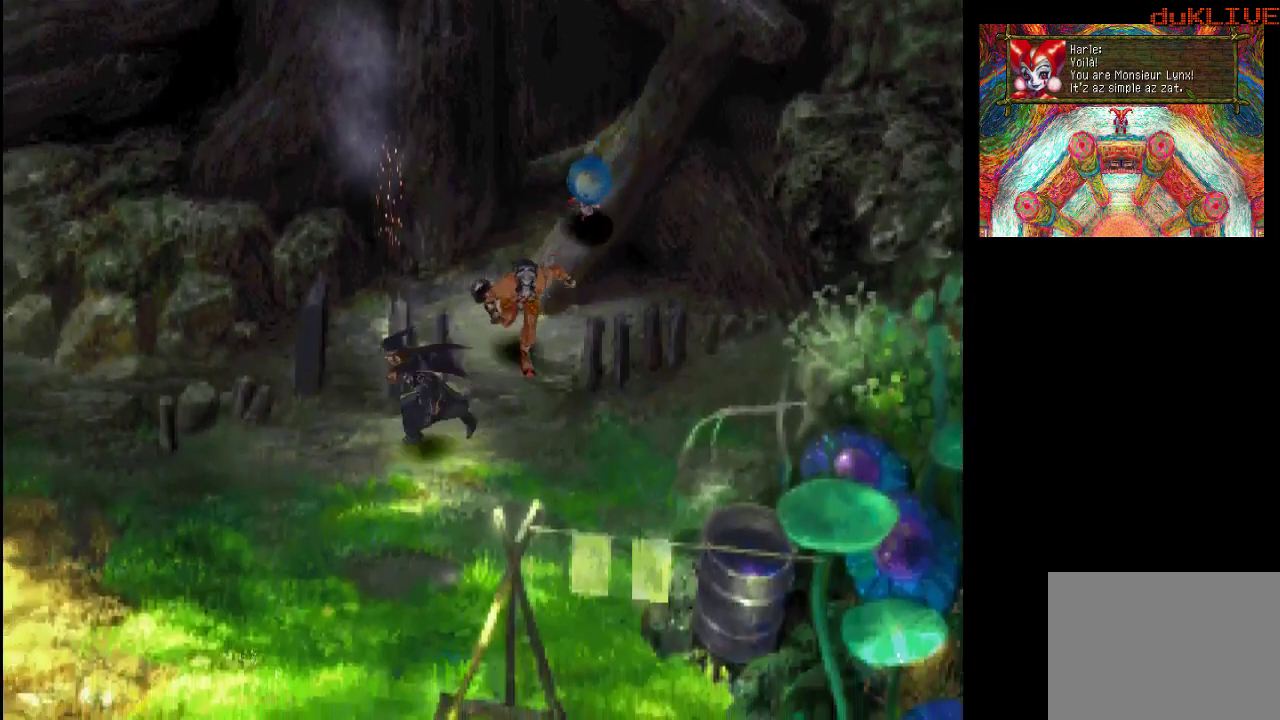
{"buttons": [], "left_stick": "left", "right_stick": "center", "events": [[33, "left_stick", "left"]]}
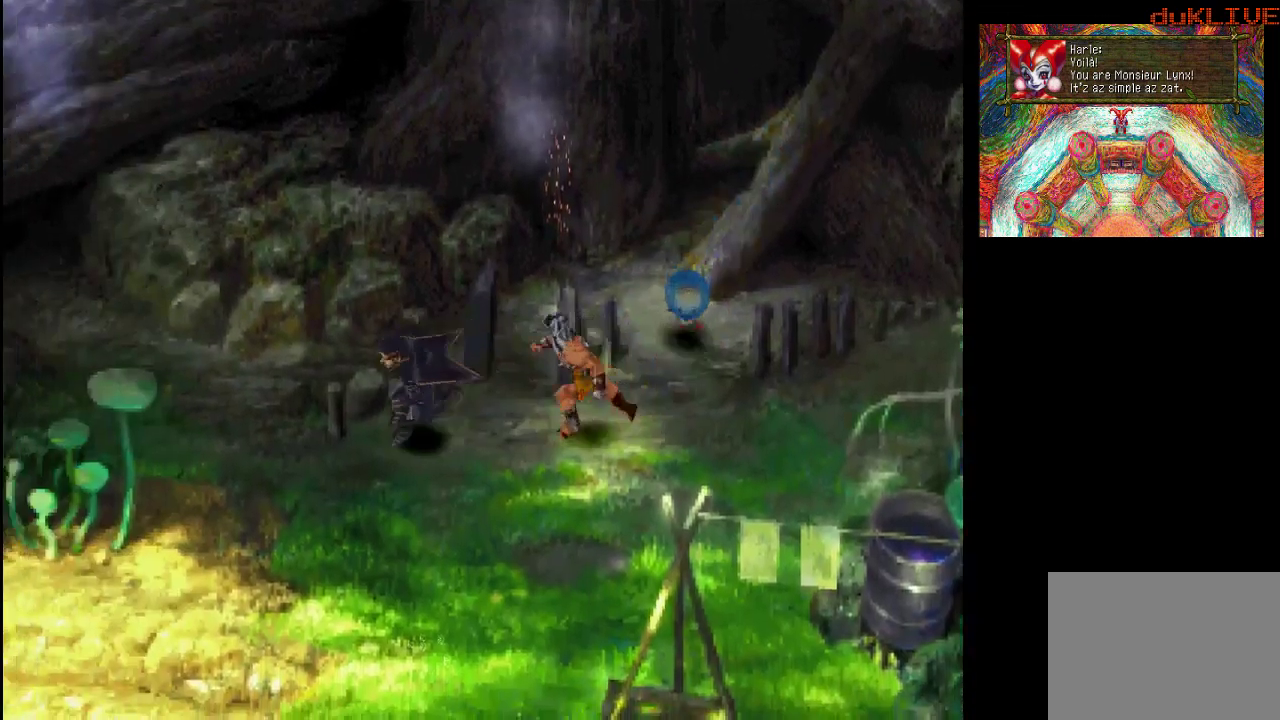
{"buttons": [], "left_stick": "up-left", "right_stick": "center", "events": [[467, "left_stick", "up-left"]]}
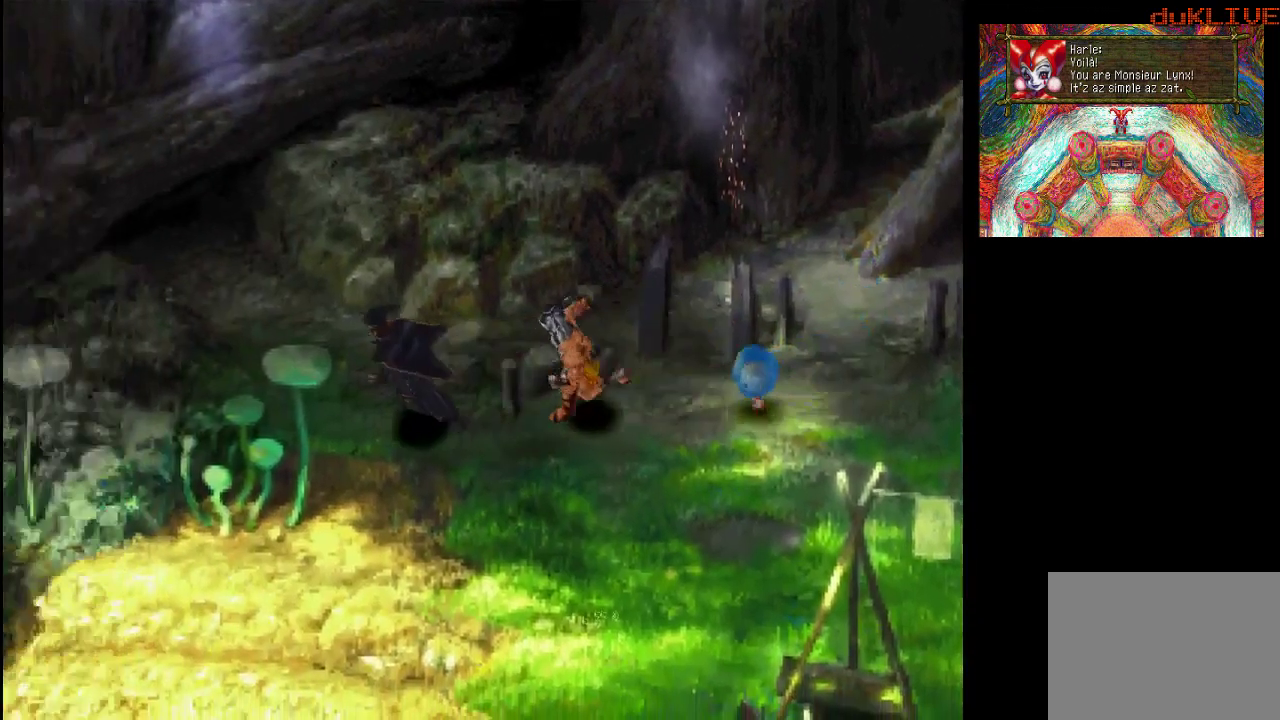
{"buttons": [], "left_stick": "left", "right_stick": "center", "events": [[433, "left_stick", "left"]]}